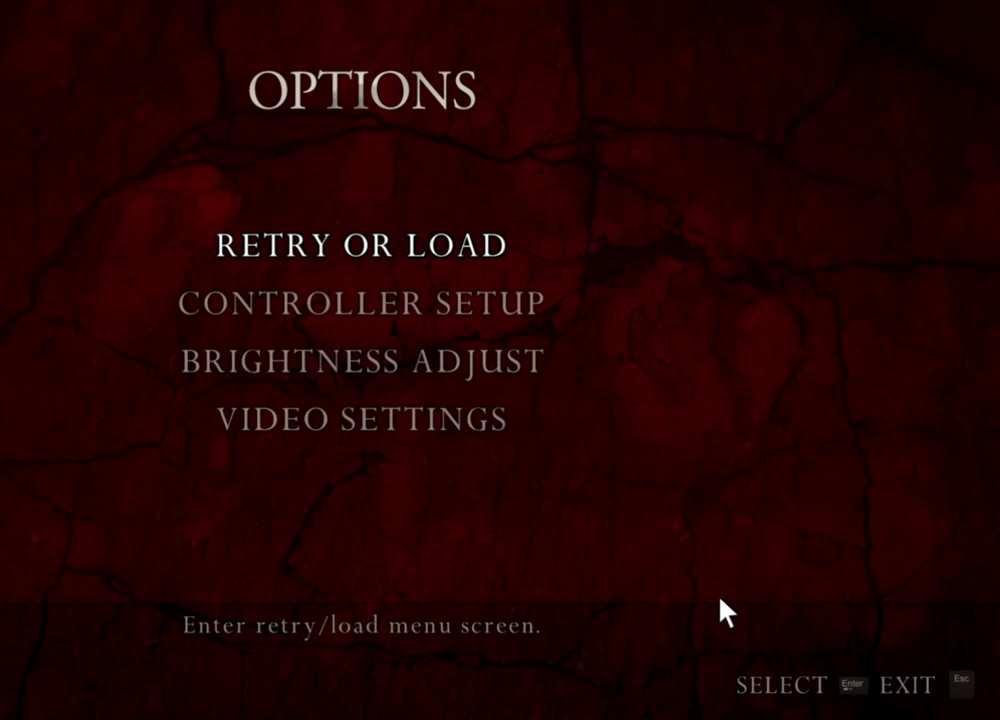
Gameplay with keyboard and mouse; each line is a JSON object with the keys and mouse buttons held at the frame after it. "events" lists presses ("down") and releases ("up") of "1", "2", "3", "4", "5", "a", "alt", "b", "c", "ctrl", "d", "e", "f", "g", "q", "r", "s", "shift", "space", "t", "tab", "tilde", "v", "w", "x", "z", "mouse_left", "mouse_wheel", "mouse_right", "mouse_mb4" and "mouse_mb5" between this image and that frame as [ms after this image, input, new state], when the widget could be followed in between. "mouse_left", "mouse_wheel", "mouse_right", "mouse_mb4", "mouse_mb5" = the "left", "wheel", "right", "mb4", "mb5" buttons of the "mouse" list. No other keys are recorded. "wheel" means that the mouse wheel is clicked or scrolled. Mouse movement is not recorded.
{"keys": [], "mouse": ["right"], "events": []}
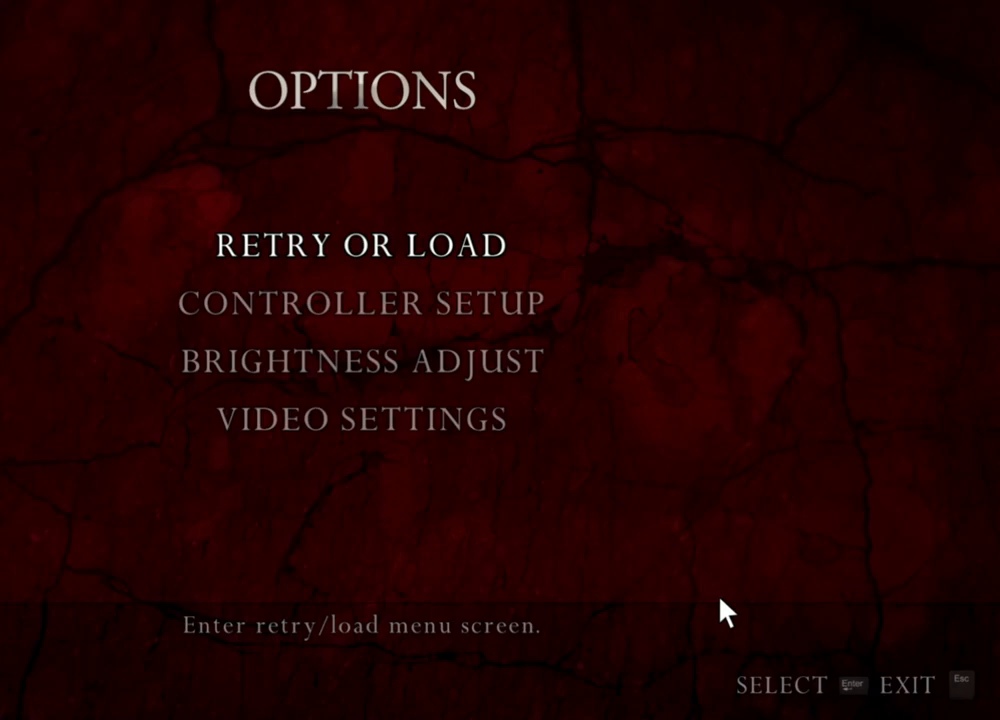
{"keys": [], "mouse": ["right"], "events": []}
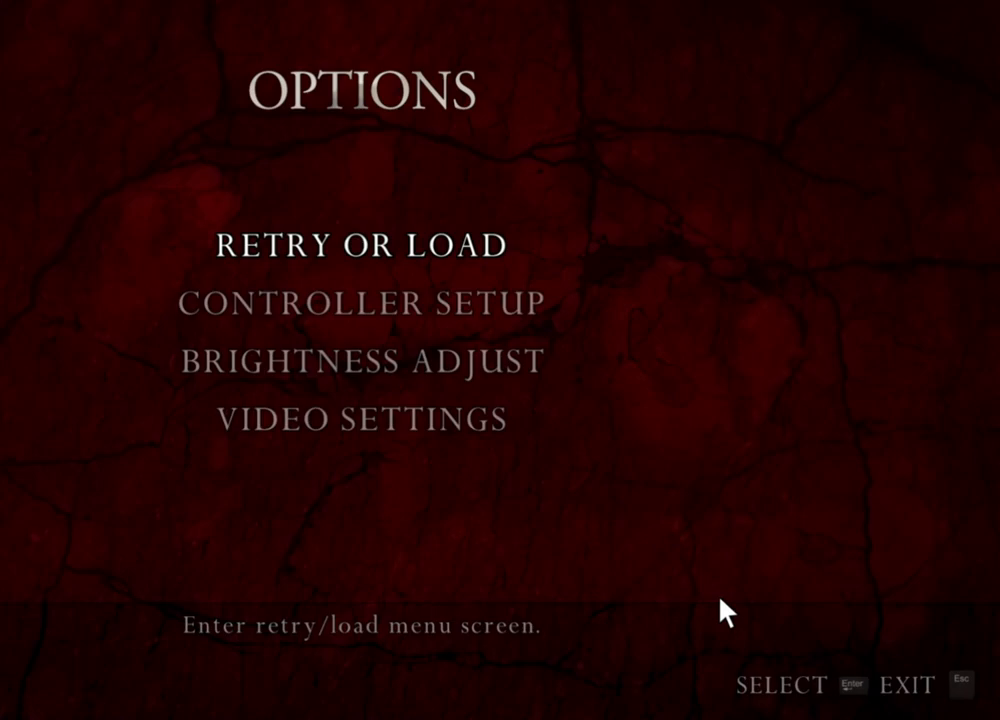
{"keys": [], "mouse": ["right"], "events": []}
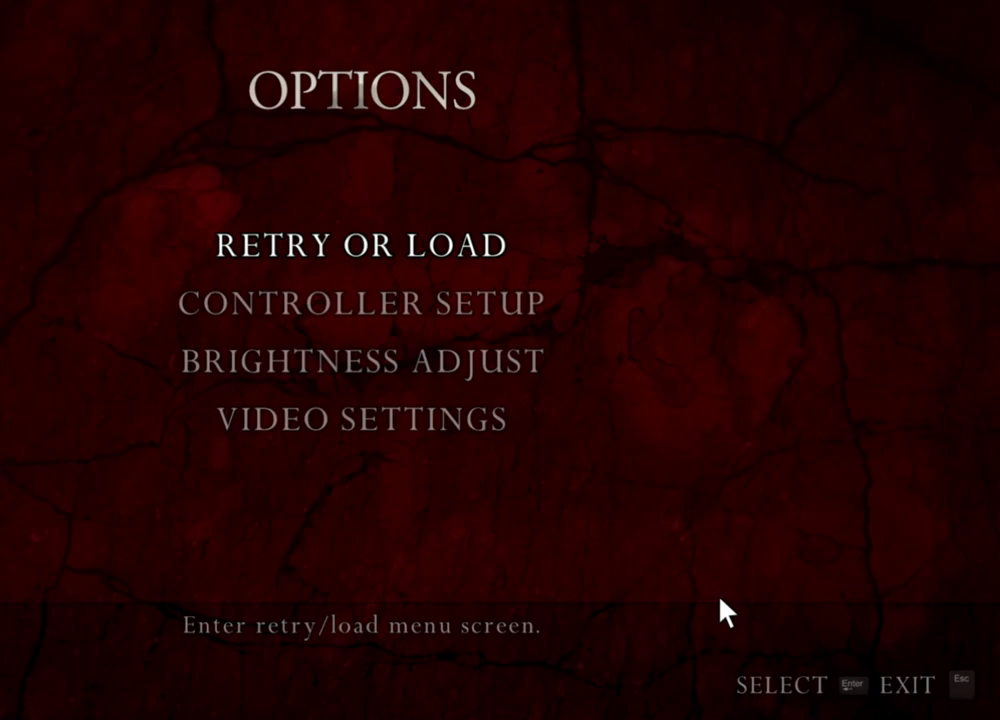
{"keys": [], "mouse": ["right"], "events": []}
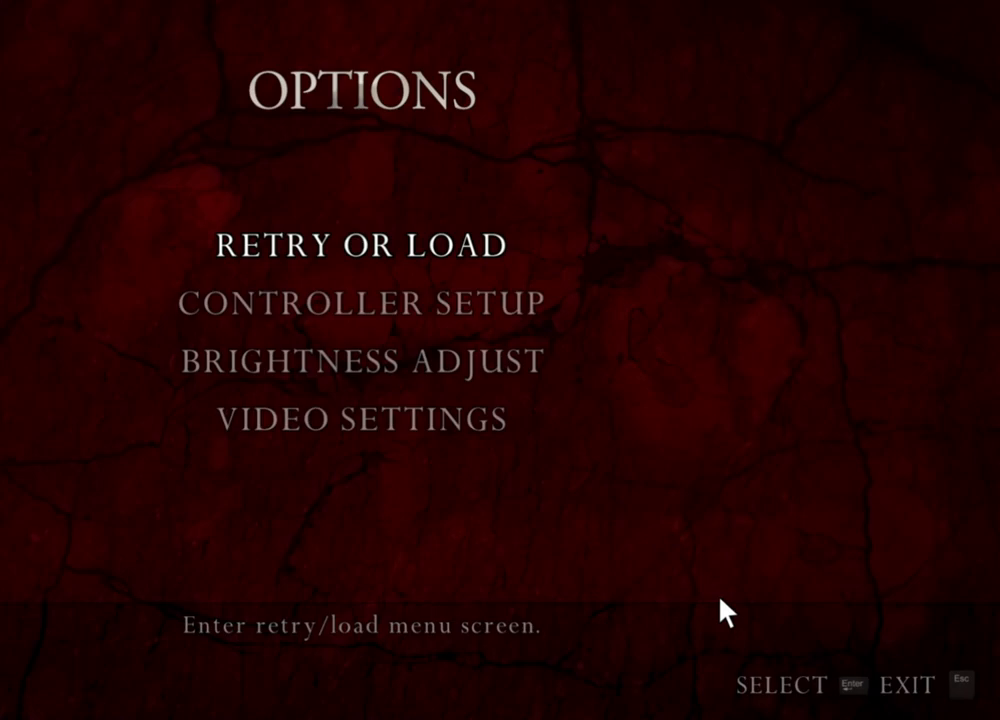
{"keys": [], "mouse": ["right"], "events": []}
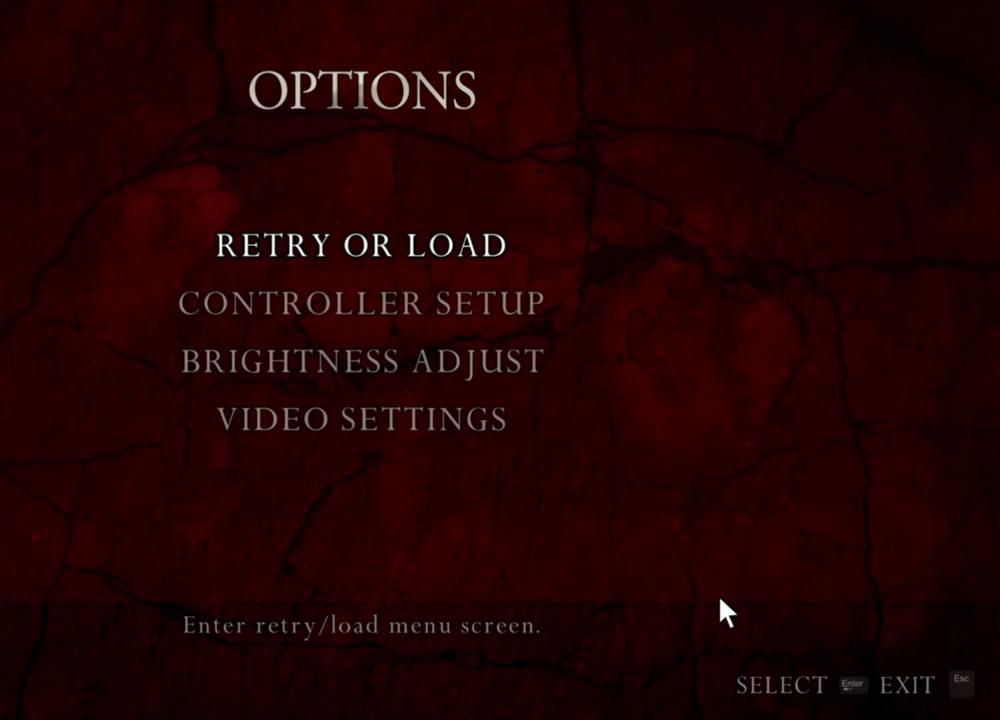
{"keys": [], "mouse": ["right"], "events": []}
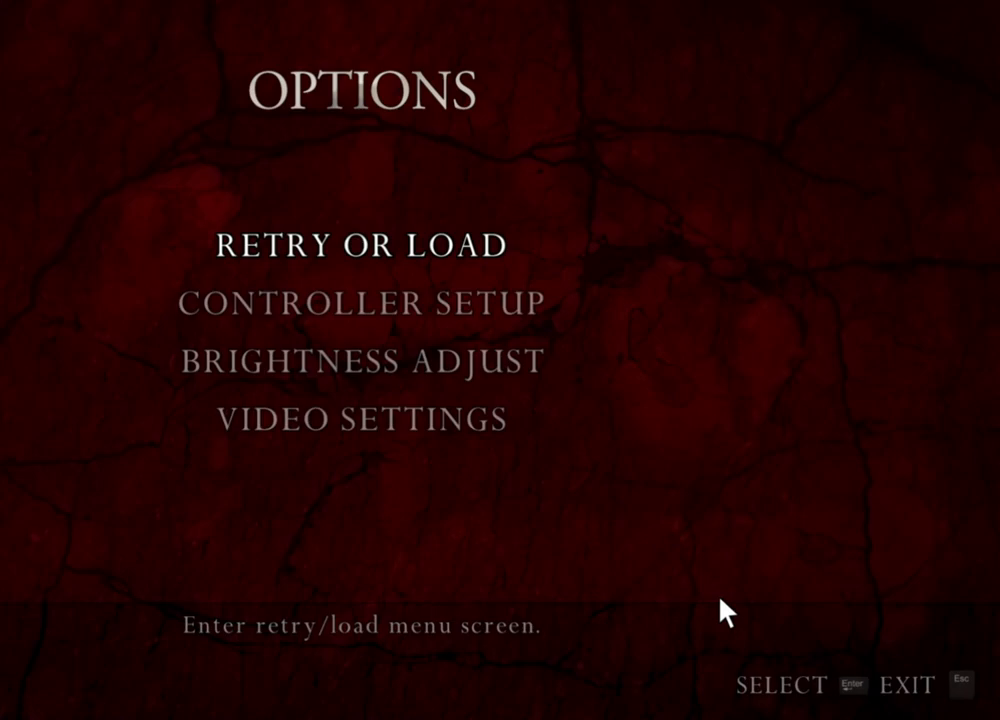
{"keys": [], "mouse": ["right"], "events": []}
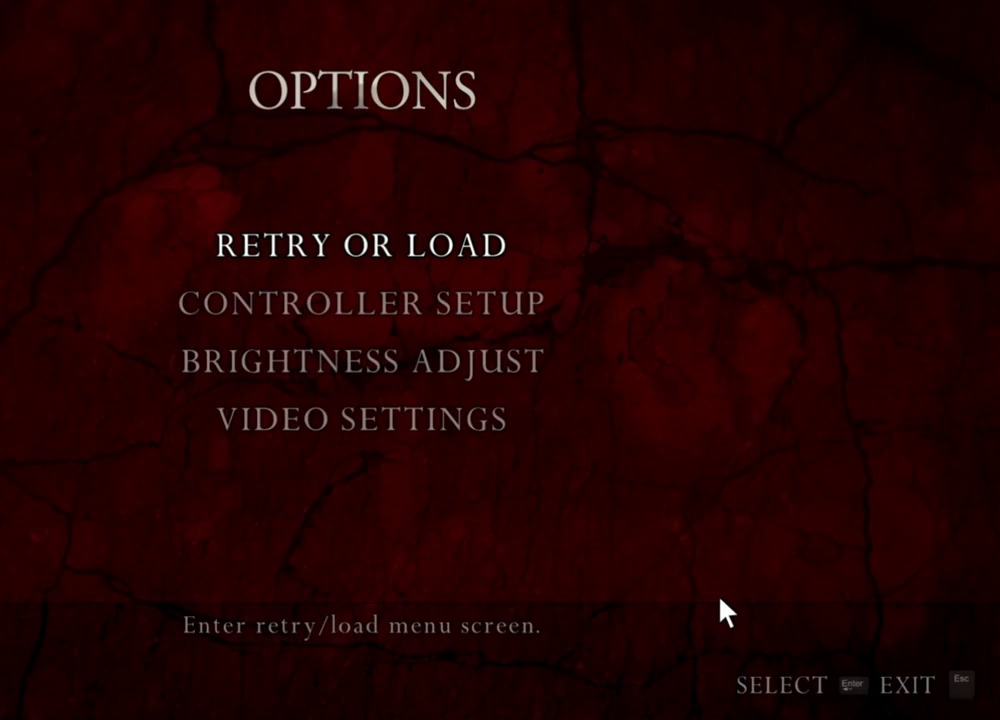
{"keys": [], "mouse": ["right"], "events": []}
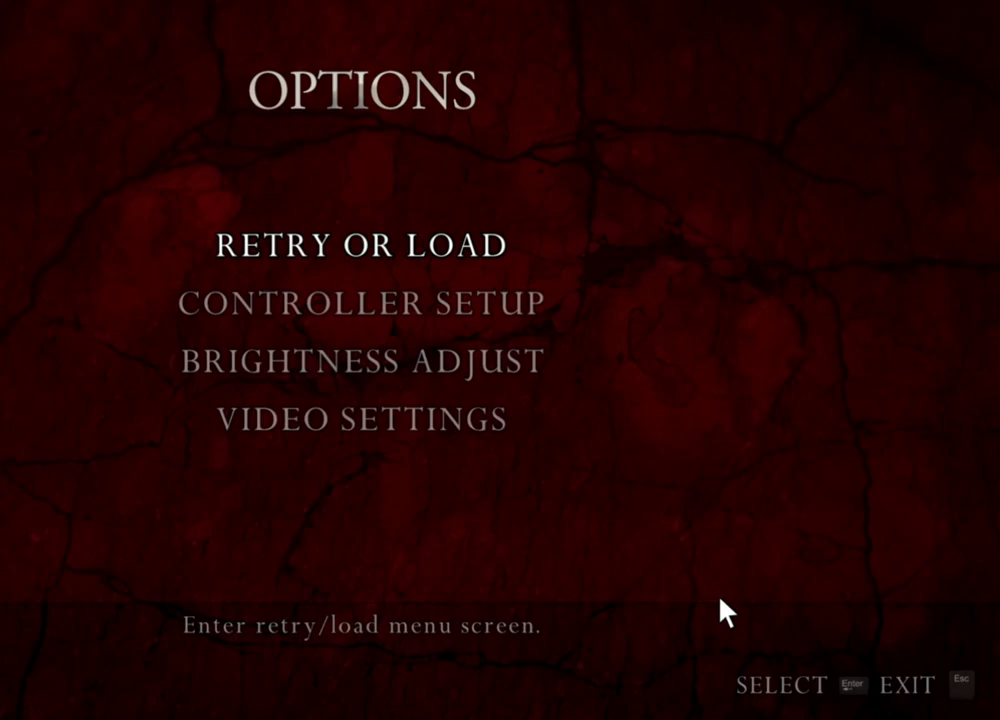
{"keys": [], "mouse": ["left", "right"], "events": [[400, "mouse_left", "down"]]}
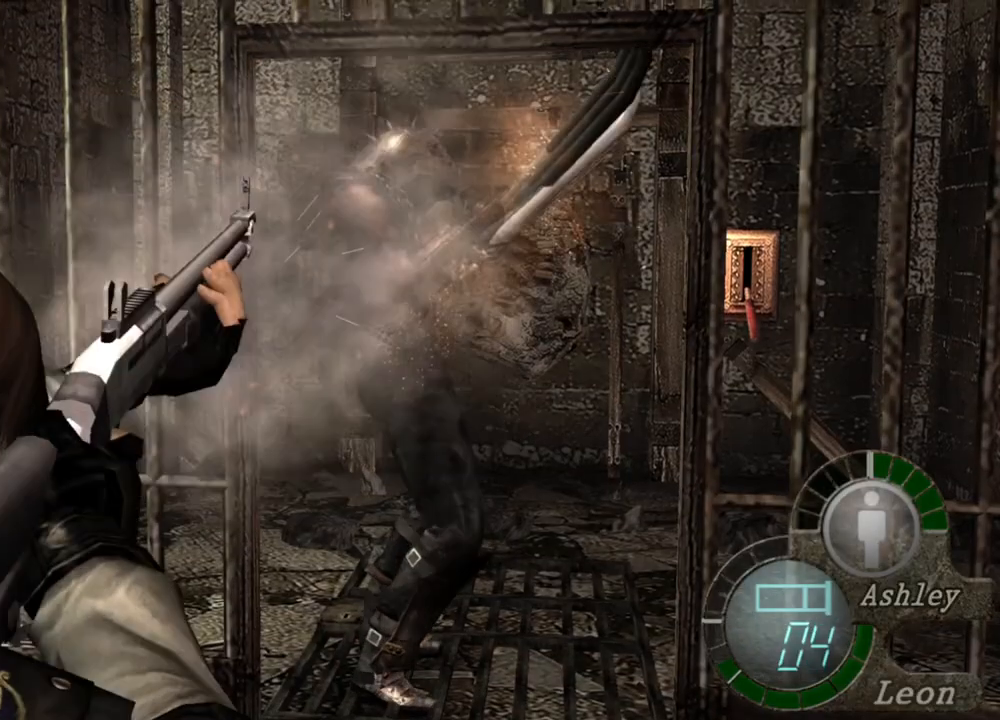
{"keys": [], "mouse": ["right"], "events": [[67, "mouse_left", "up"]]}
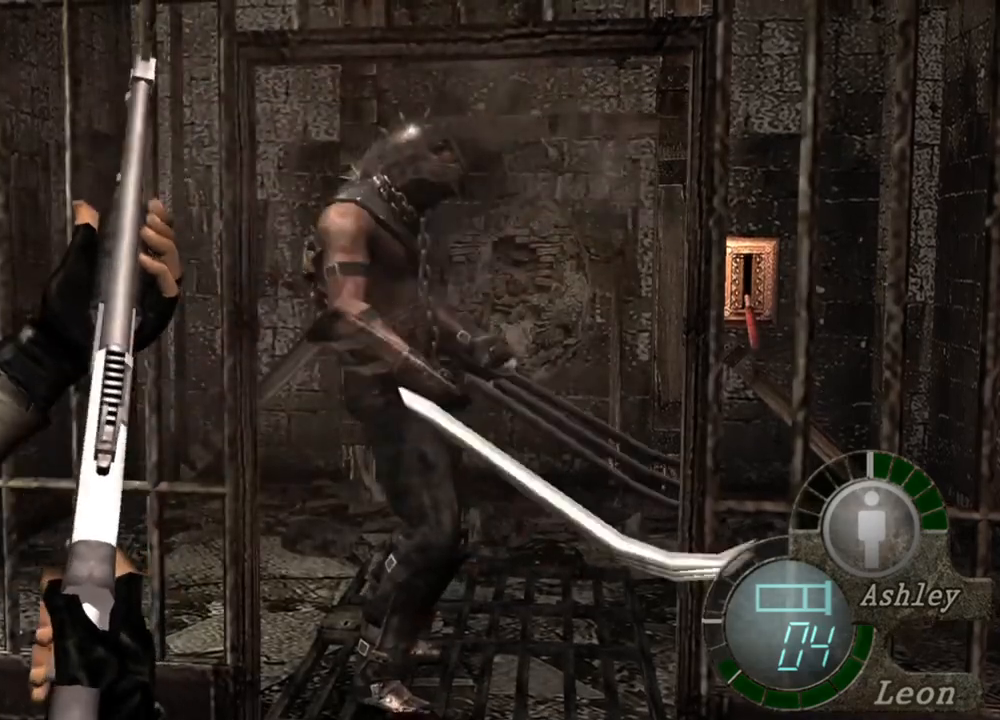
{"keys": ["s"], "mouse": [], "events": [[300, "mouse_right", "up"], [367, "s", "down"]]}
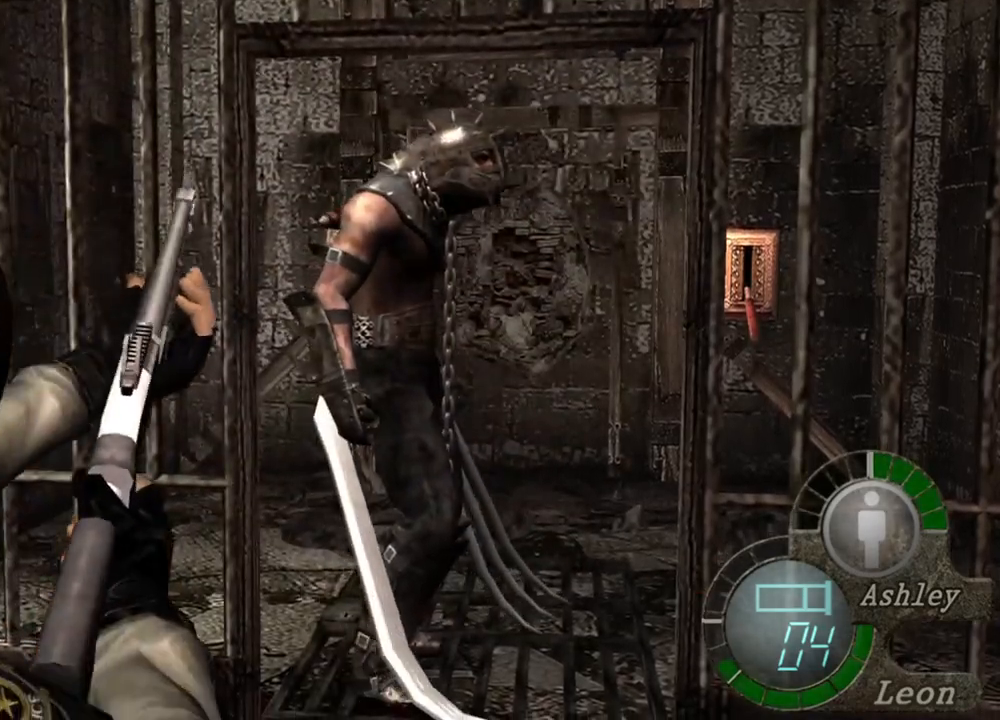
{"keys": ["s"], "mouse": [], "events": []}
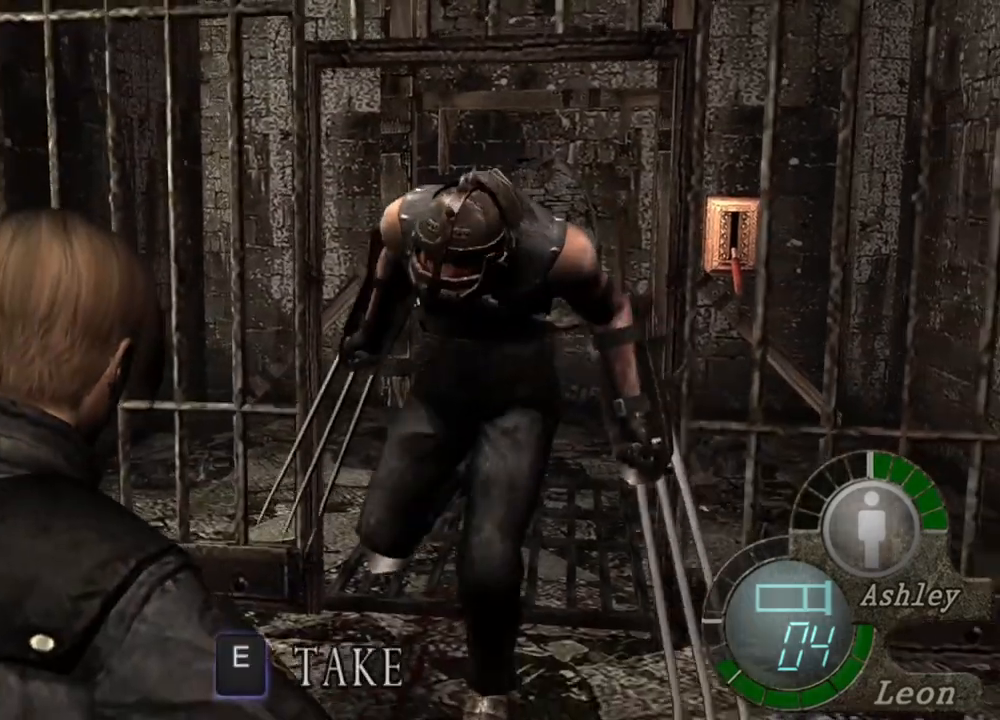
{"keys": ["s"], "mouse": [], "events": []}
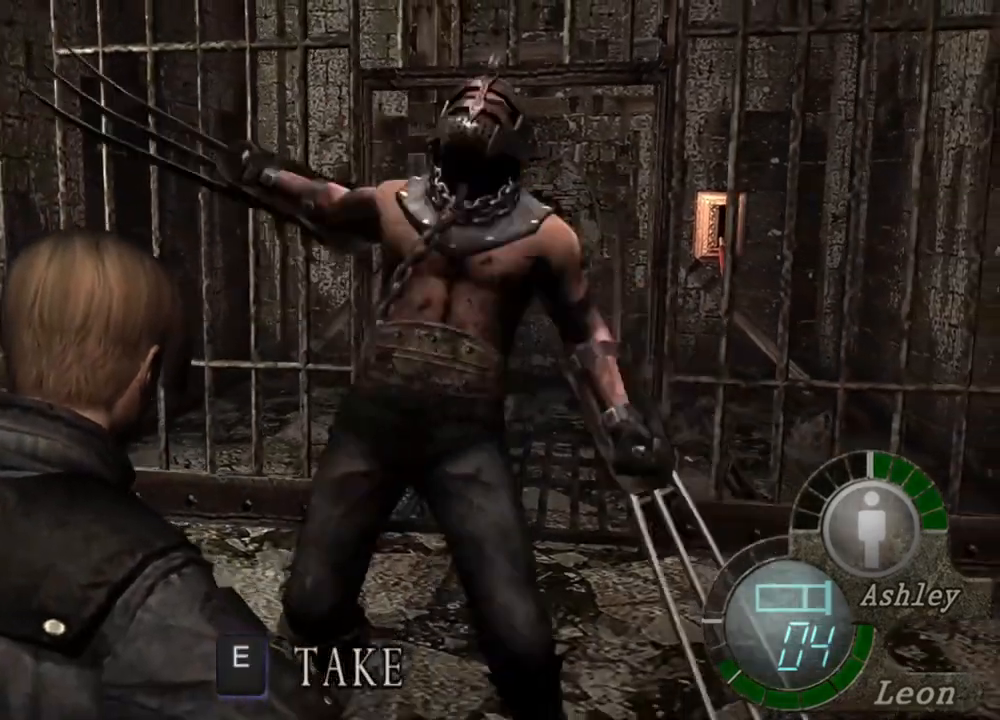
{"keys": ["s"], "mouse": [], "events": []}
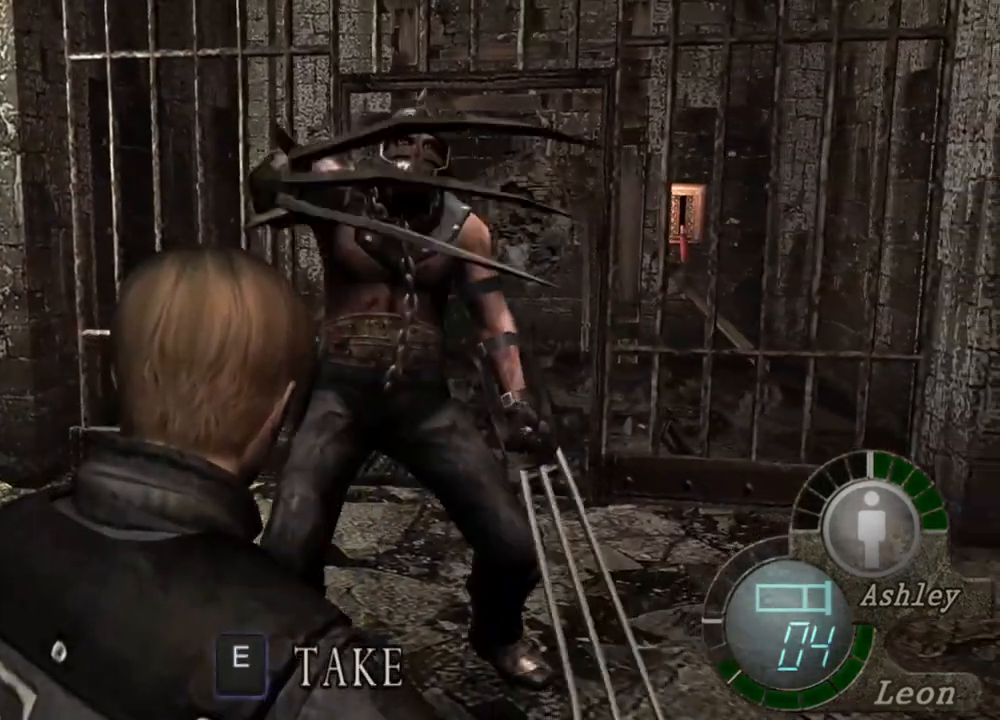
{"keys": [], "mouse": ["right"], "events": [[167, "mouse_right", "down"], [233, "s", "up"]]}
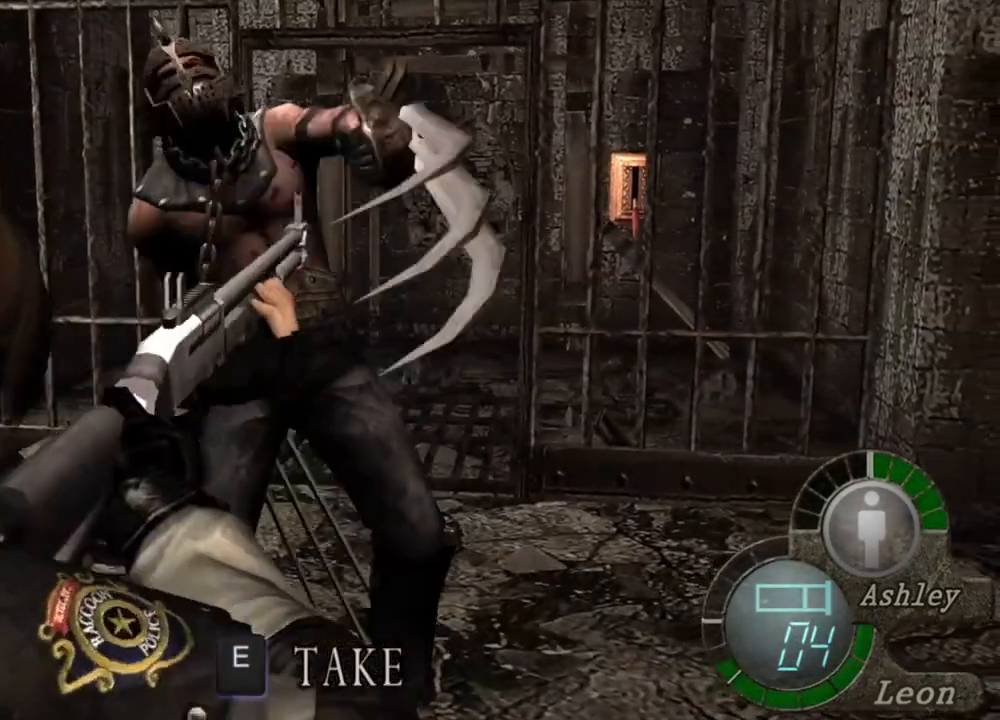
{"keys": [], "mouse": ["right"], "events": []}
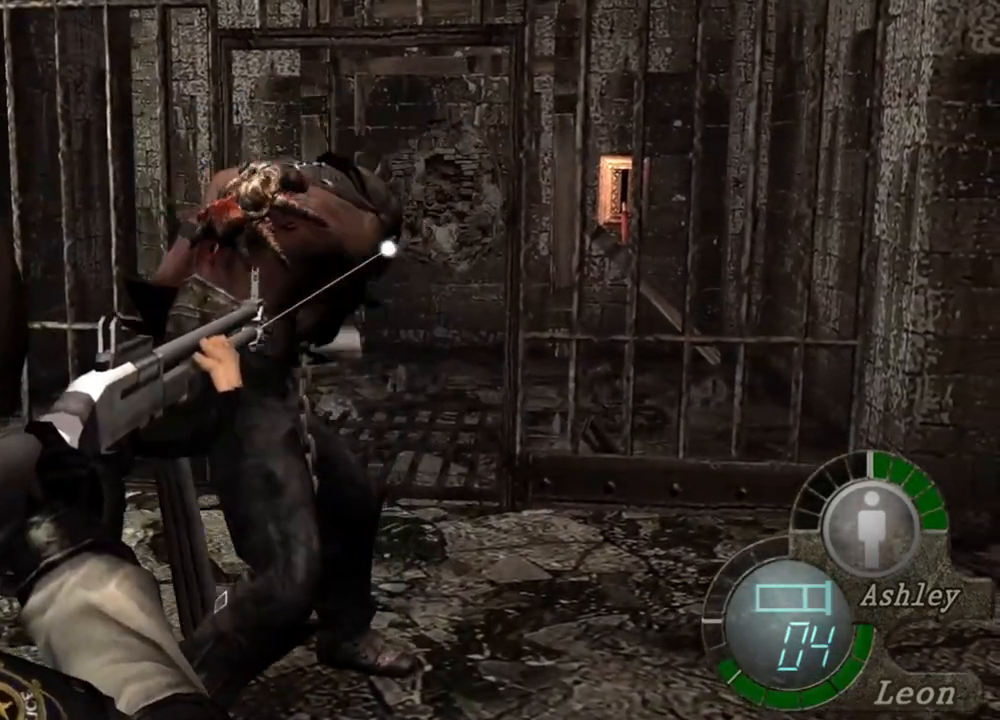
{"keys": [], "mouse": ["right"], "events": [[67, "mouse_left", "down"], [167, "mouse_left", "up"]]}
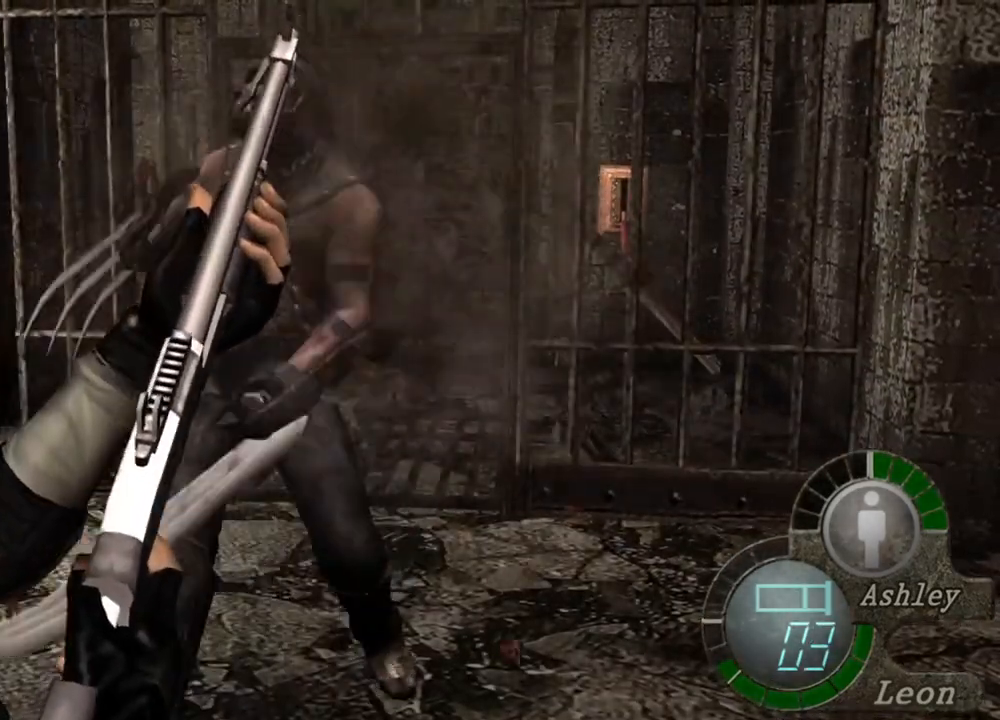
{"keys": [], "mouse": ["right"], "events": []}
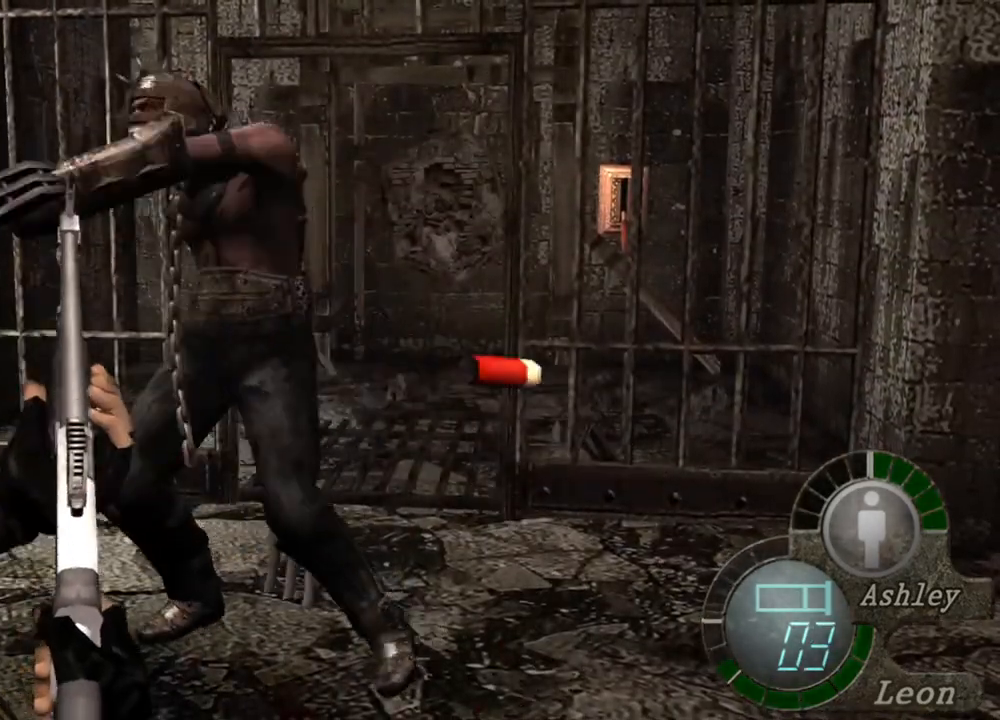
{"keys": [], "mouse": ["right"], "events": []}
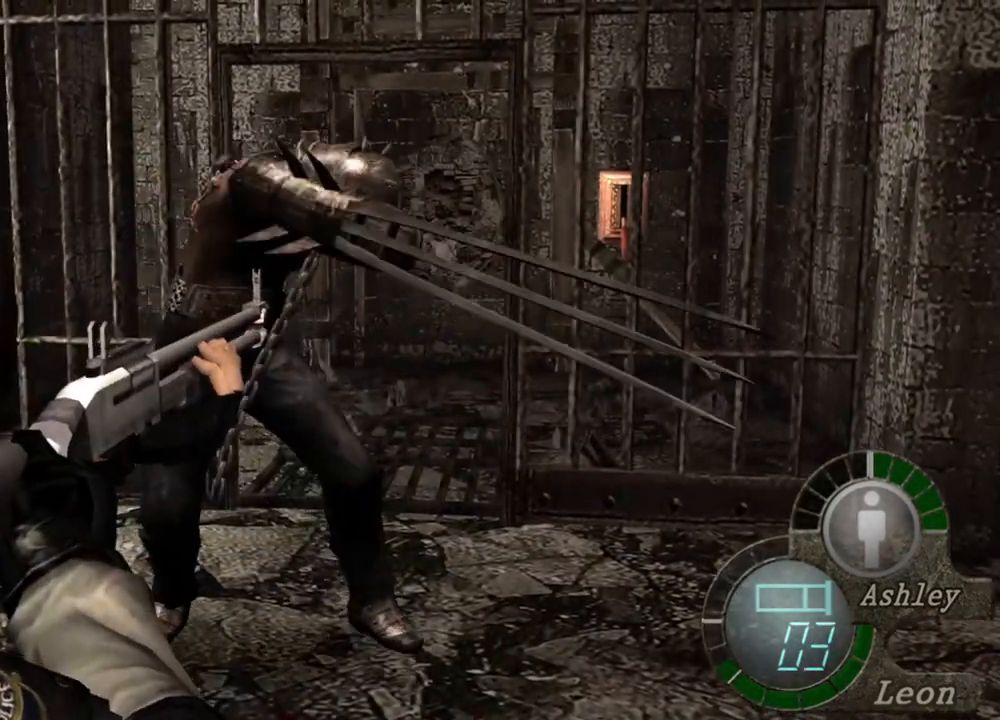
{"keys": [], "mouse": ["right"], "events": []}
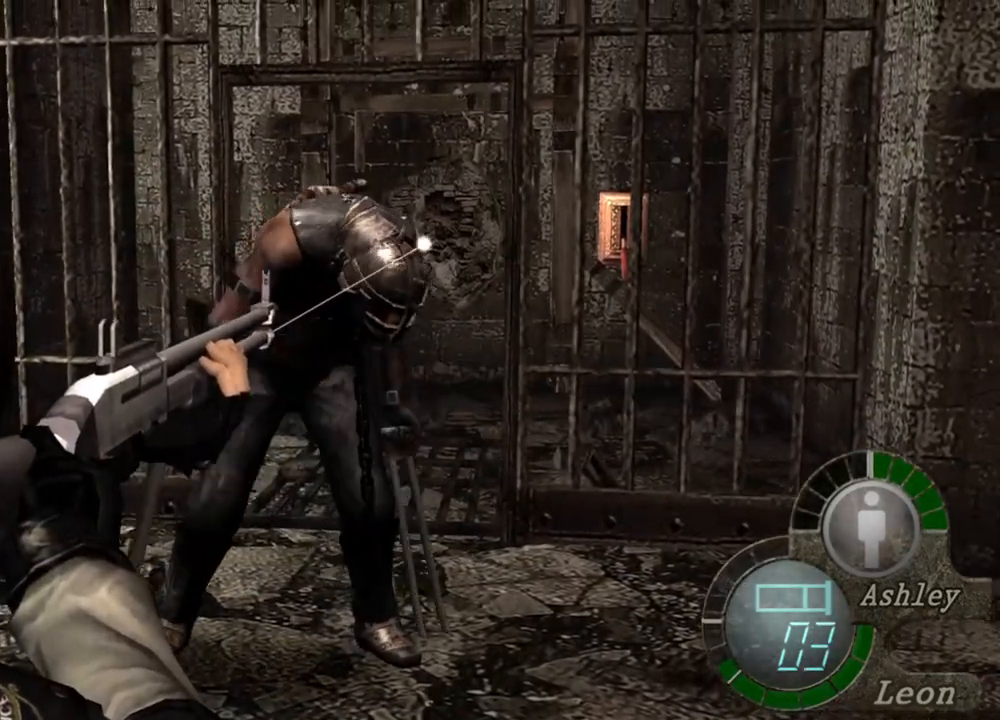
{"keys": ["r"], "mouse": ["right"], "events": [[400, "r", "down"]]}
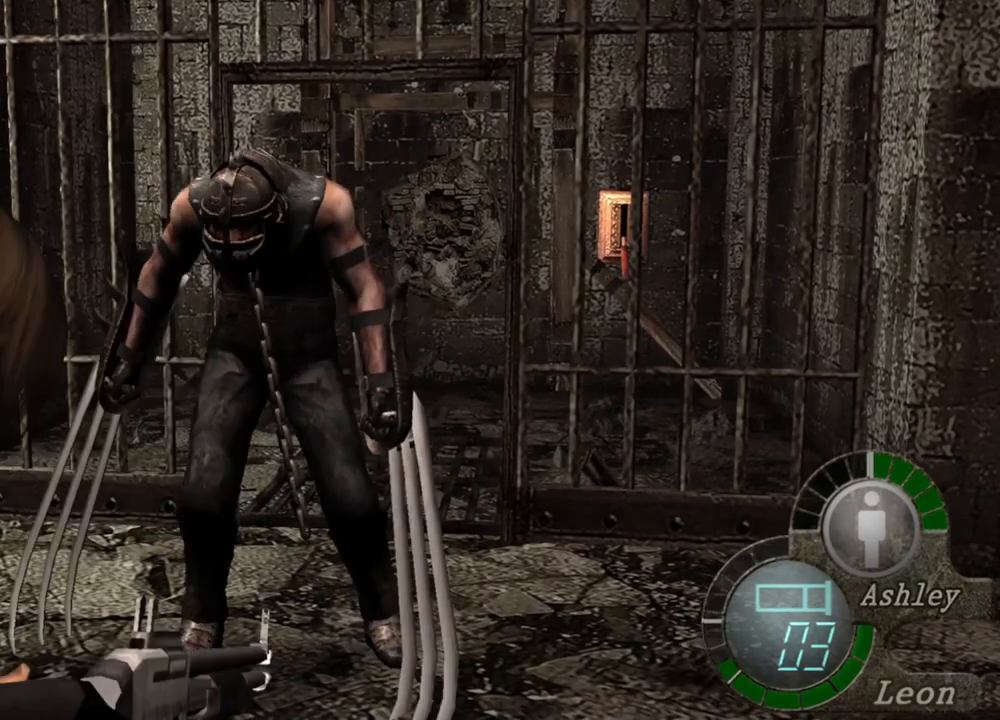
{"keys": [], "mouse": ["right"], "events": [[67, "r", "up"], [100, "r", "down"], [200, "r", "up"]]}
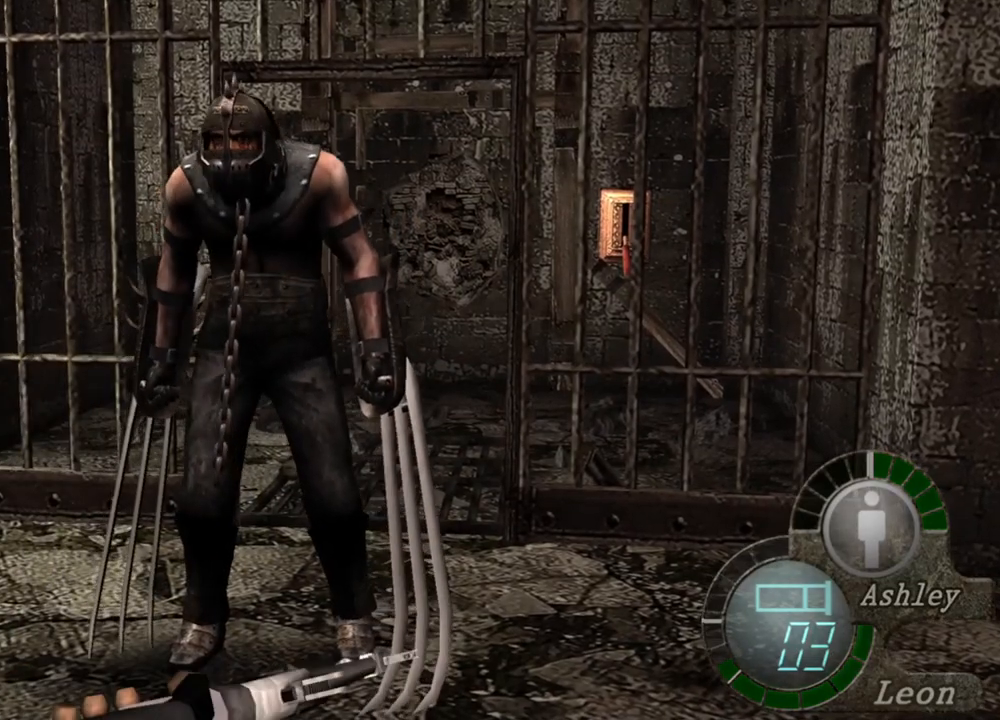
{"keys": [], "mouse": ["right"], "events": []}
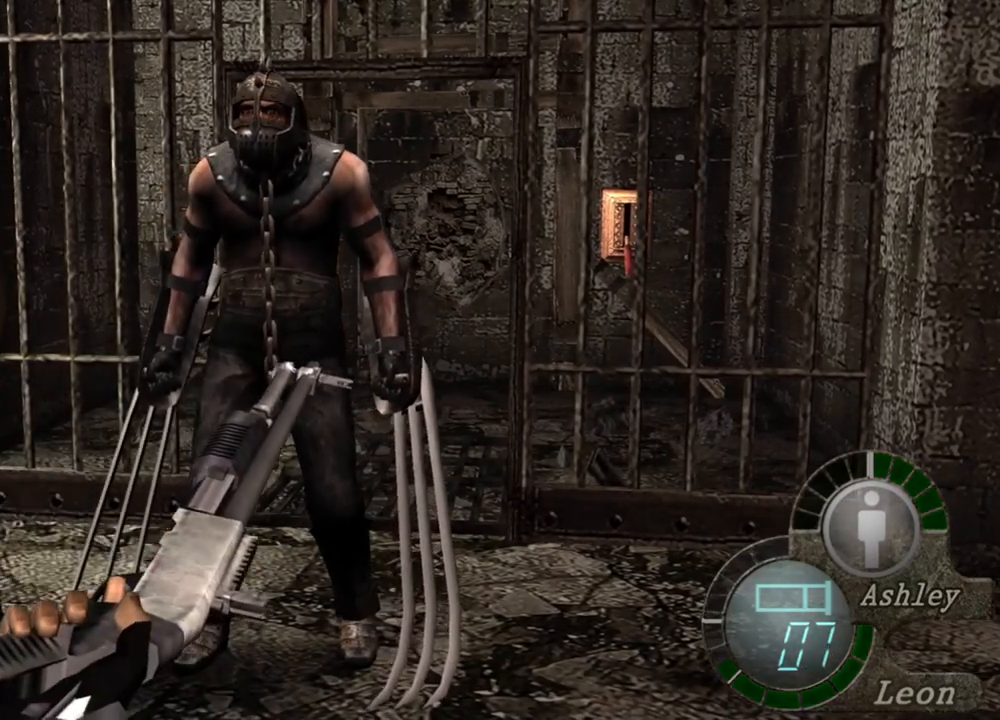
{"keys": [], "mouse": ["right"], "events": []}
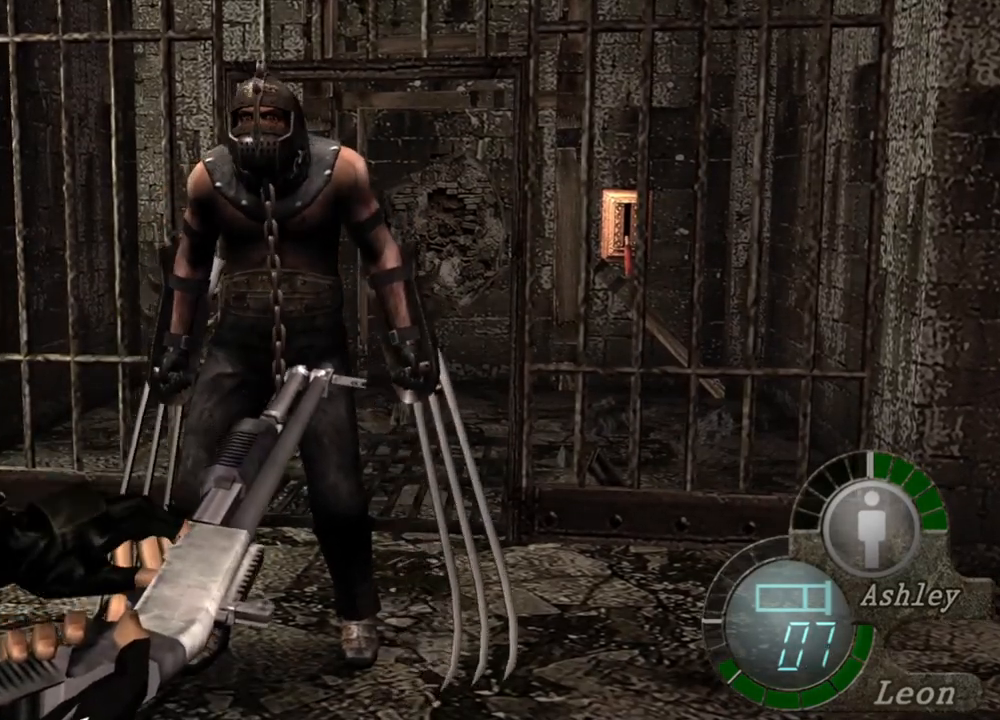
{"keys": [], "mouse": ["right"], "events": []}
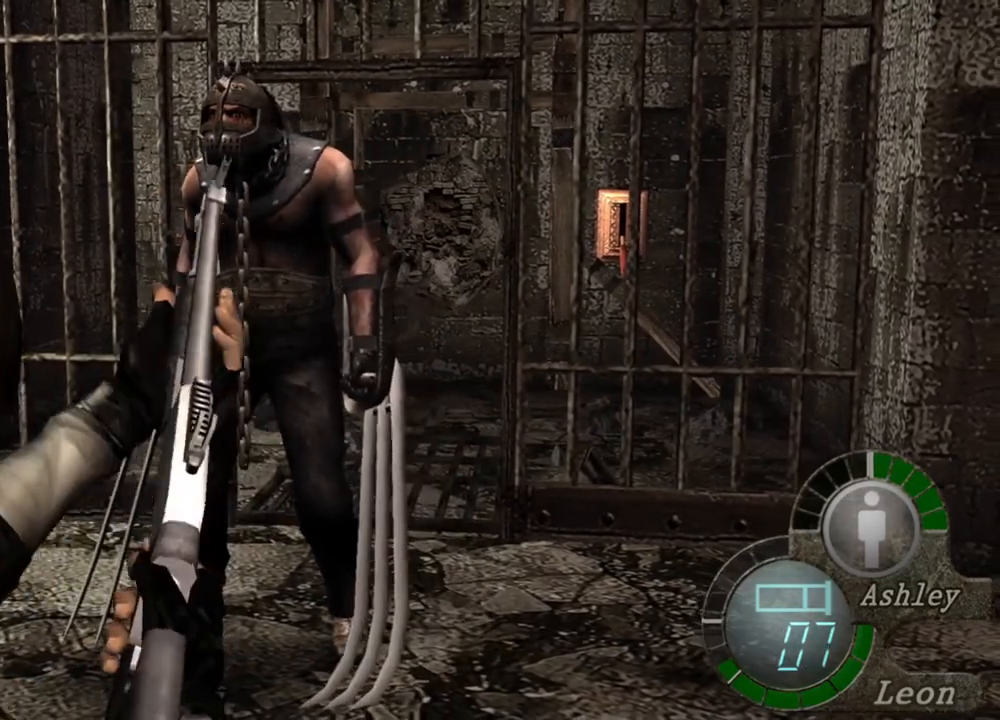
{"keys": [], "mouse": [], "events": [[300, "mouse_right", "up"]]}